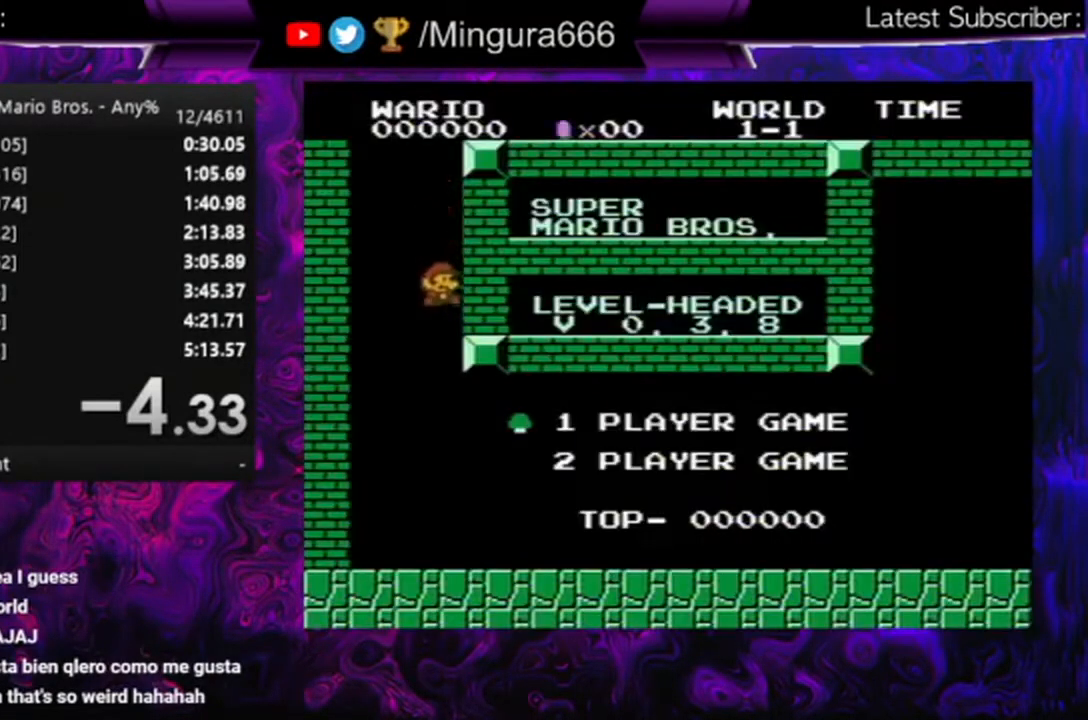
Gameplay with a controller (Nintendo layout); each line is a JSON object with the inputs held at the frame after it. "events" lists button and stick changes between this image and that frame as [ms after this image, input, new state], when the widget could be followed in between. Not read: L3 R3.
{"buttons": [], "events": [[167, "START", "down"], [267, "START", "up"]]}
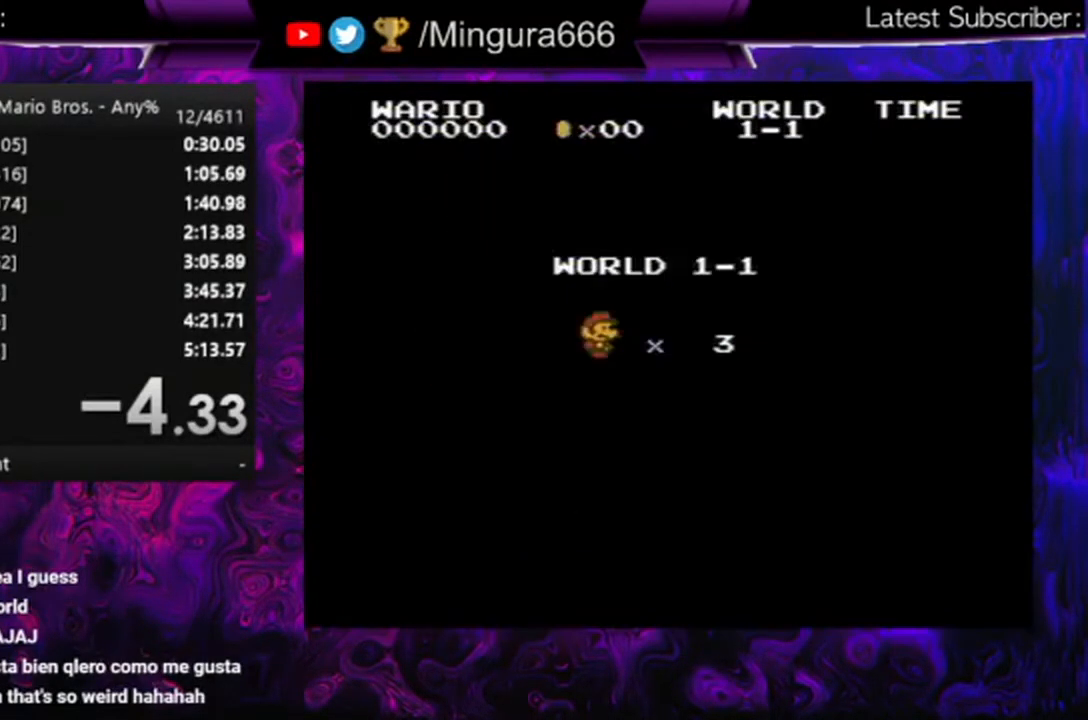
{"buttons": [], "events": []}
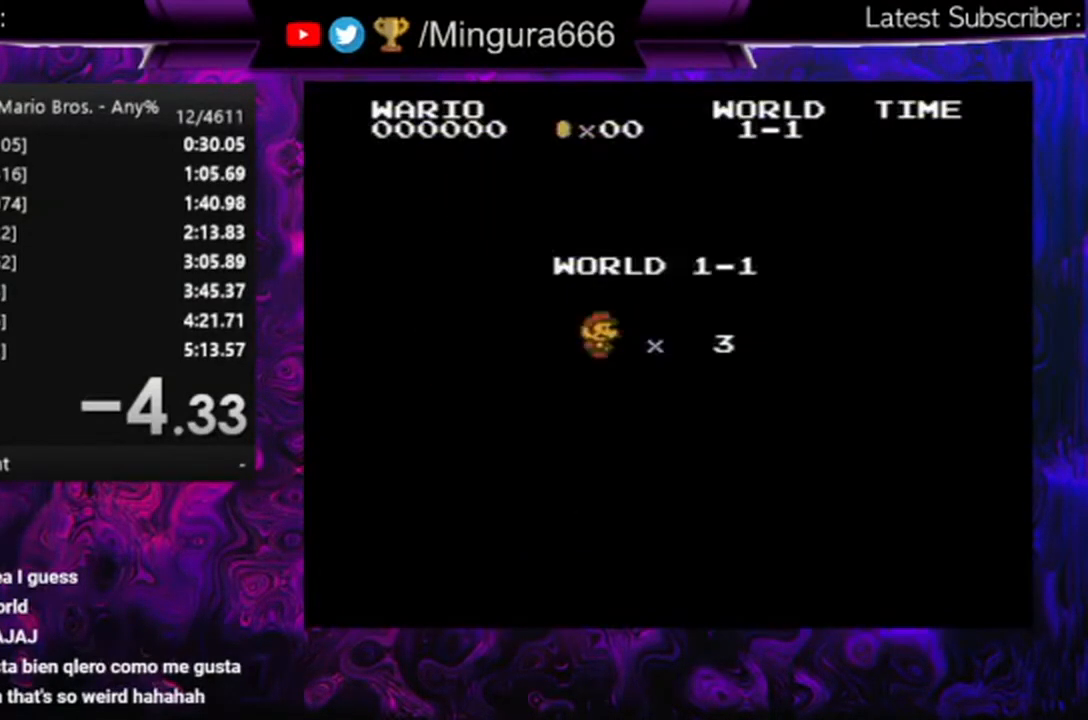
{"buttons": [], "events": []}
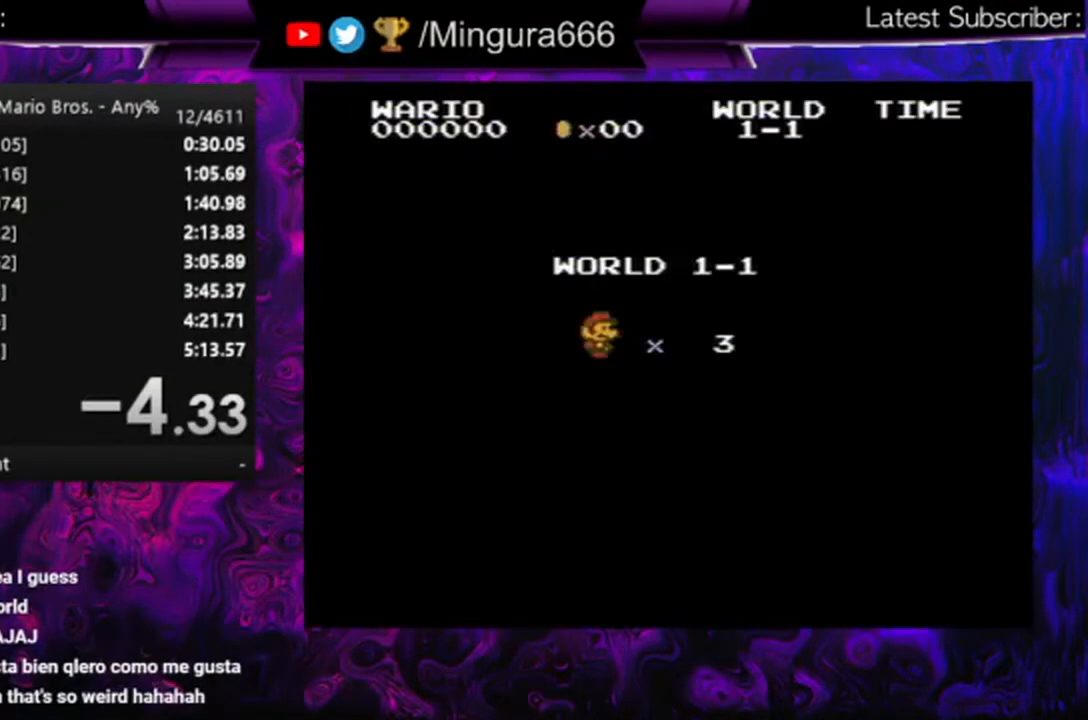
{"buttons": [], "events": []}
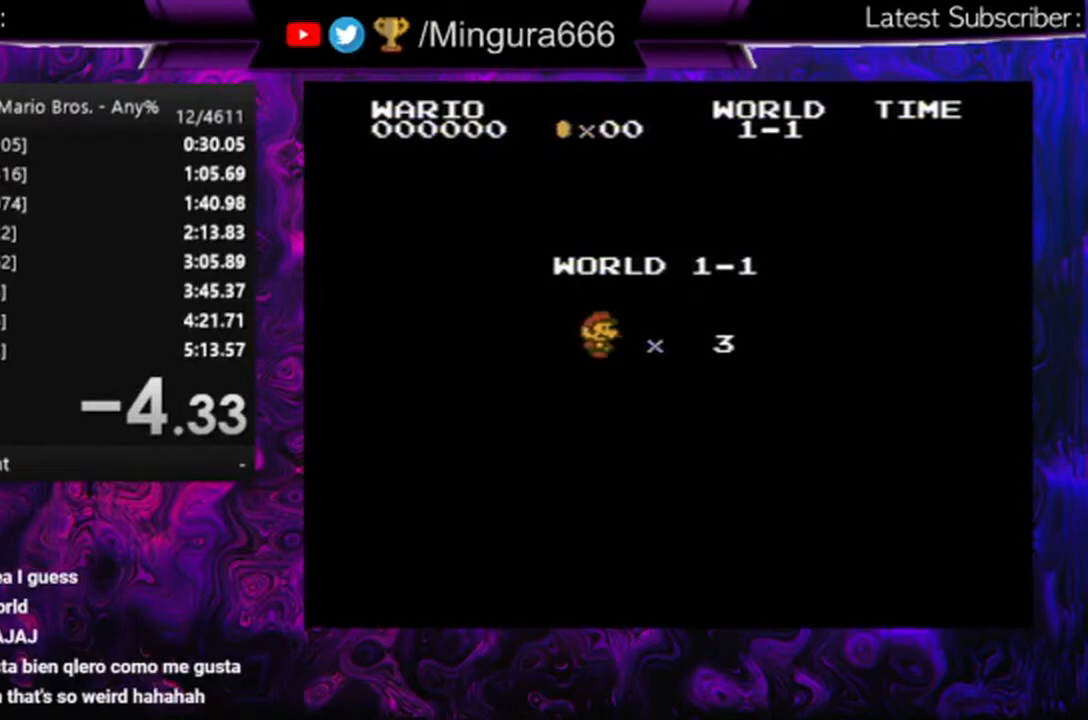
{"buttons": ["B"], "events": [[267, "B", "down"]]}
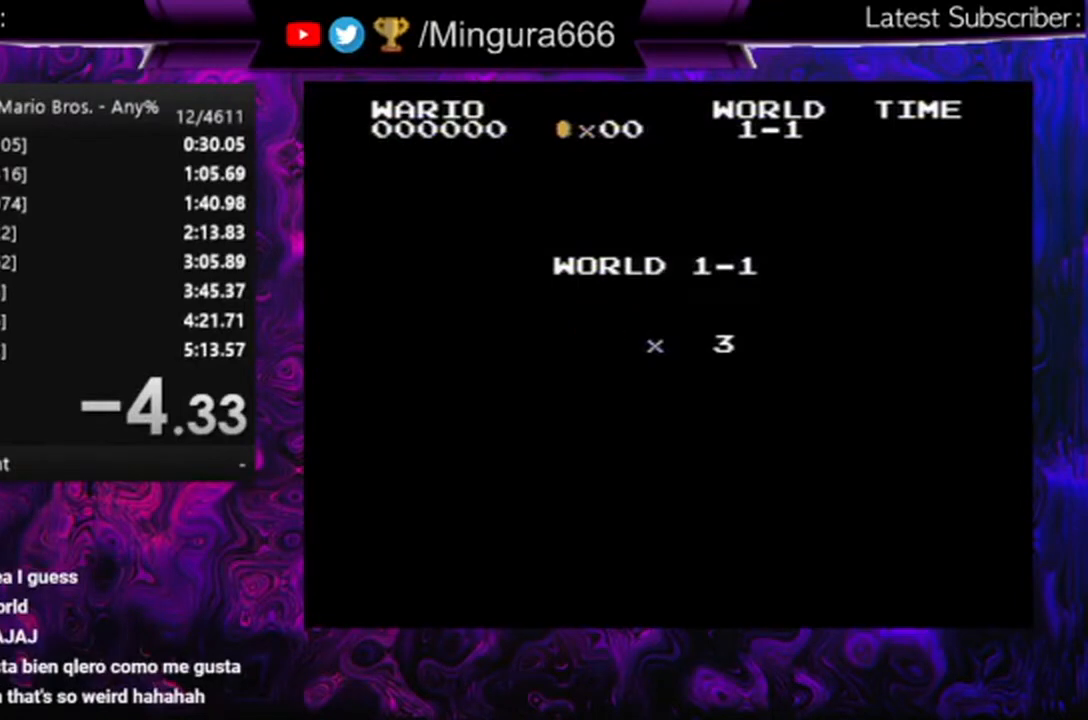
{"buttons": ["B"], "events": []}
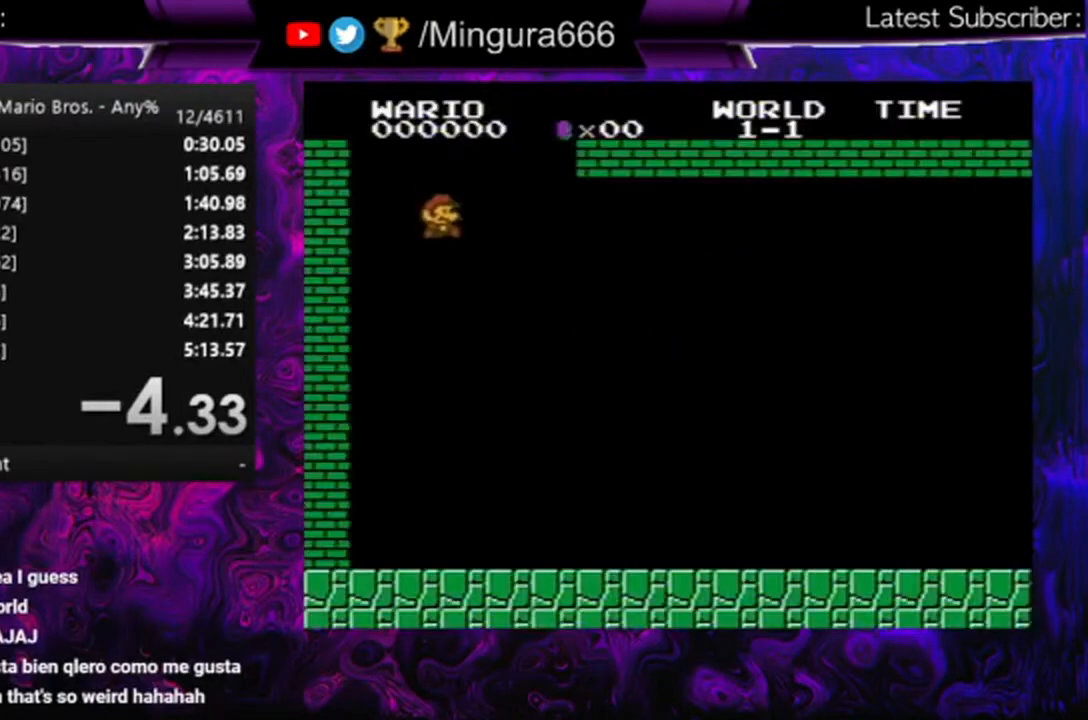
{"buttons": [], "events": [[433, "B", "up"]]}
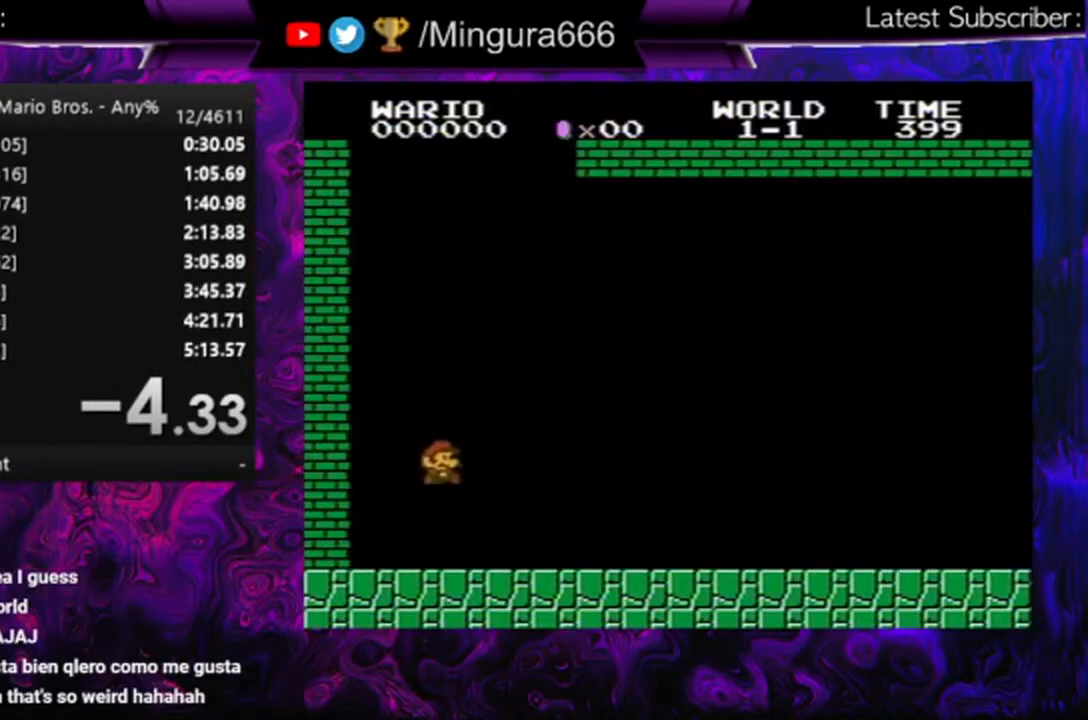
{"buttons": ["B", "DPAD_RIGHT"], "events": [[200, "DPAD_RIGHT", "down"], [233, "B", "down"]]}
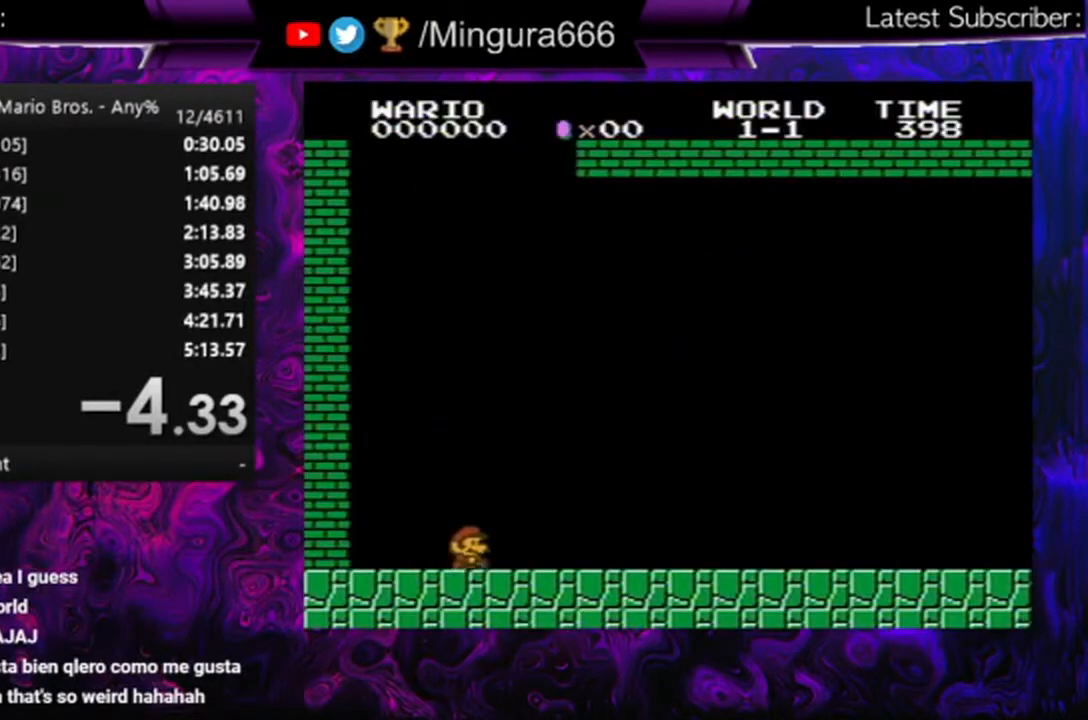
{"buttons": ["B", "DPAD_RIGHT"], "events": [[133, "A", "down"], [267, "A", "up"]]}
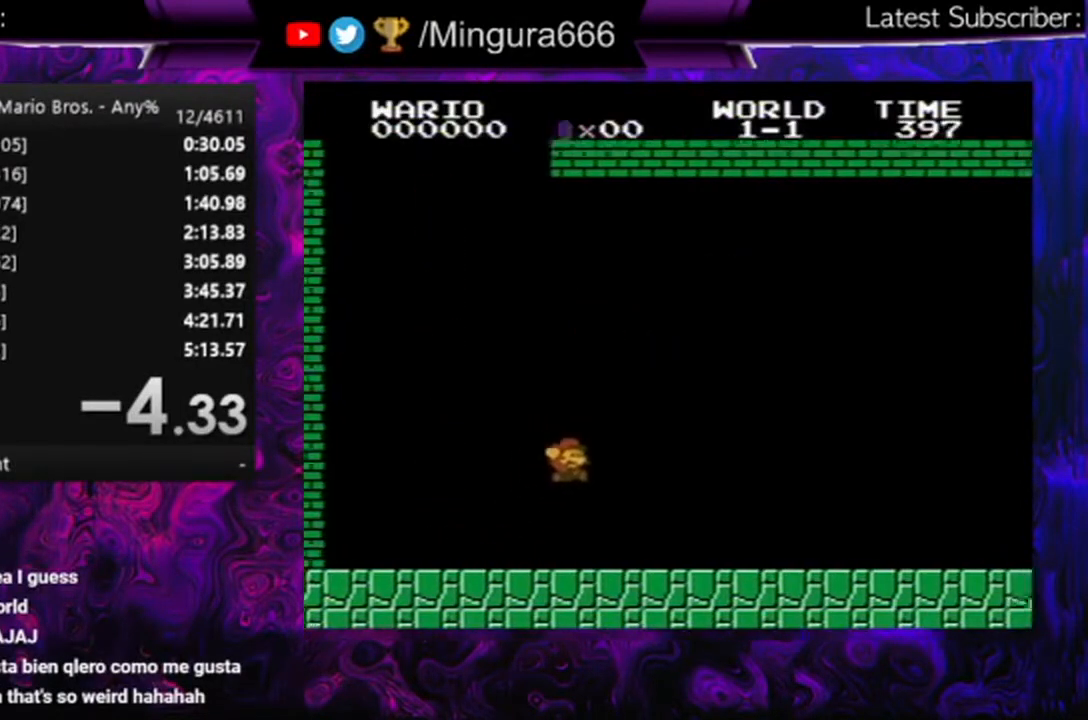
{"buttons": ["B", "DPAD_RIGHT"], "events": []}
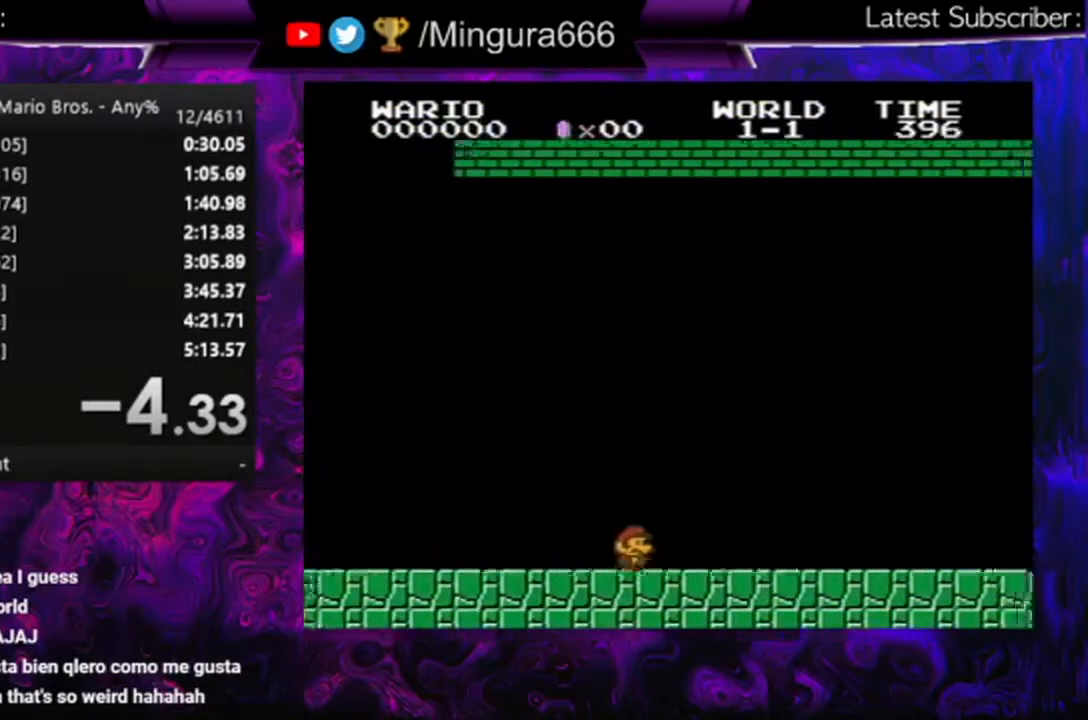
{"buttons": ["B", "DPAD_RIGHT"], "events": []}
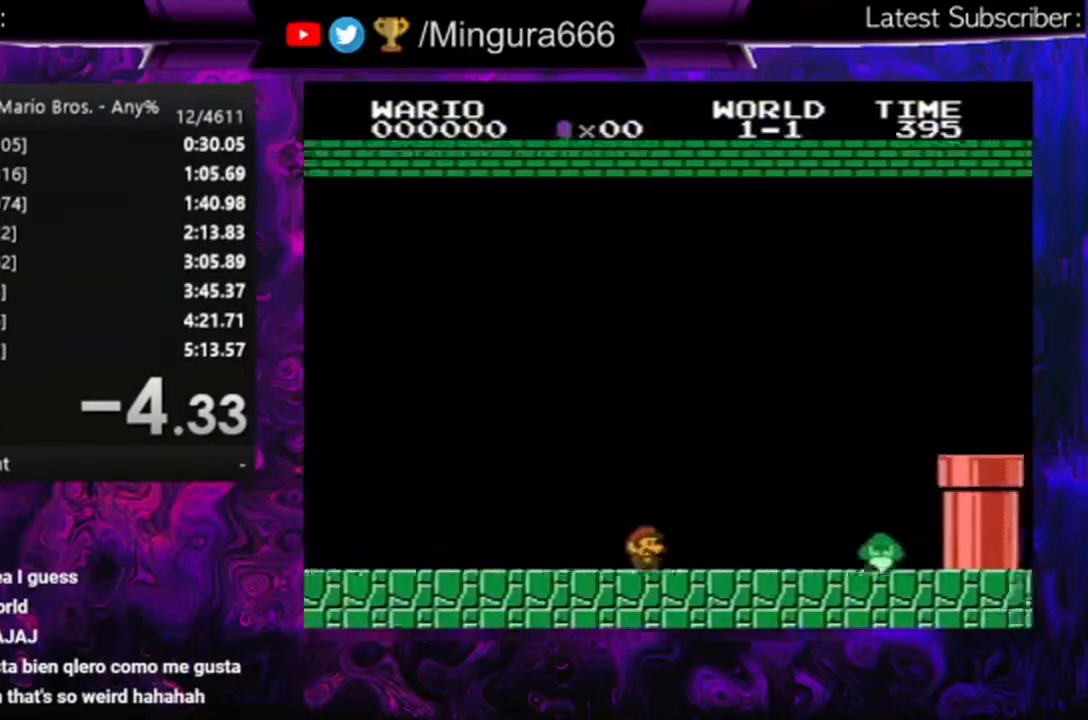
{"buttons": ["B", "DPAD_RIGHT"], "events": [[133, "A", "down"], [467, "A", "up"]]}
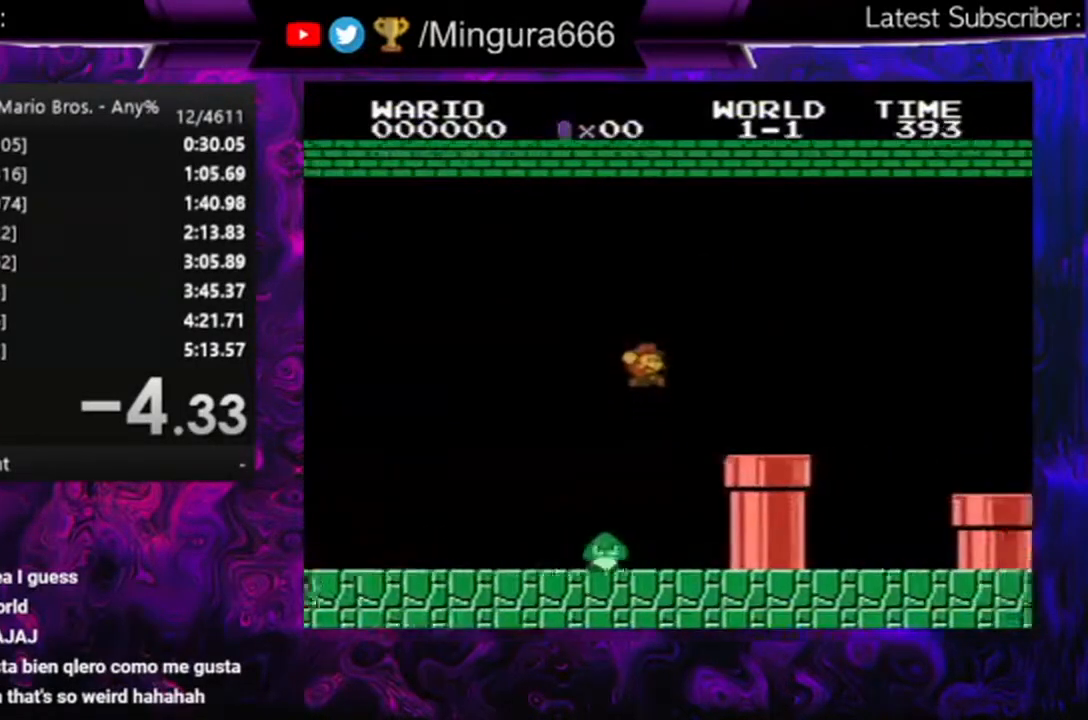
{"buttons": ["B", "DPAD_RIGHT"], "events": [[267, "A", "down"], [500, "A", "up"]]}
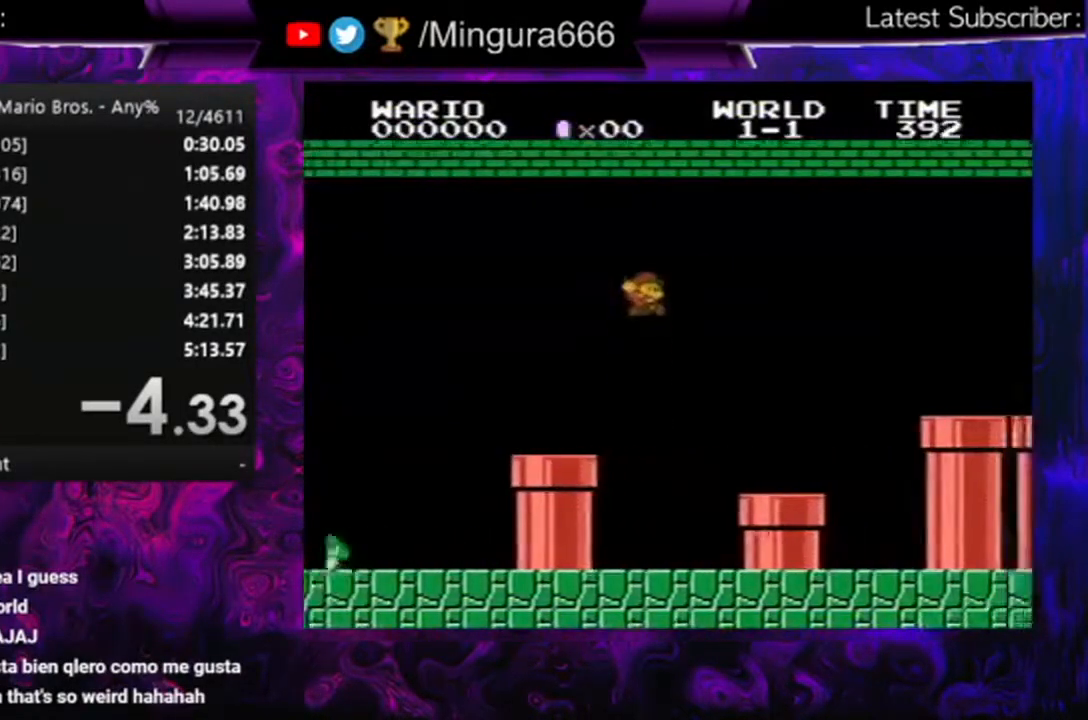
{"buttons": ["A", "B"], "events": [[33, "DPAD_RIGHT", "up"], [133, "DPAD_LEFT", "down"], [400, "DPAD_LEFT", "up"], [500, "A", "down"]]}
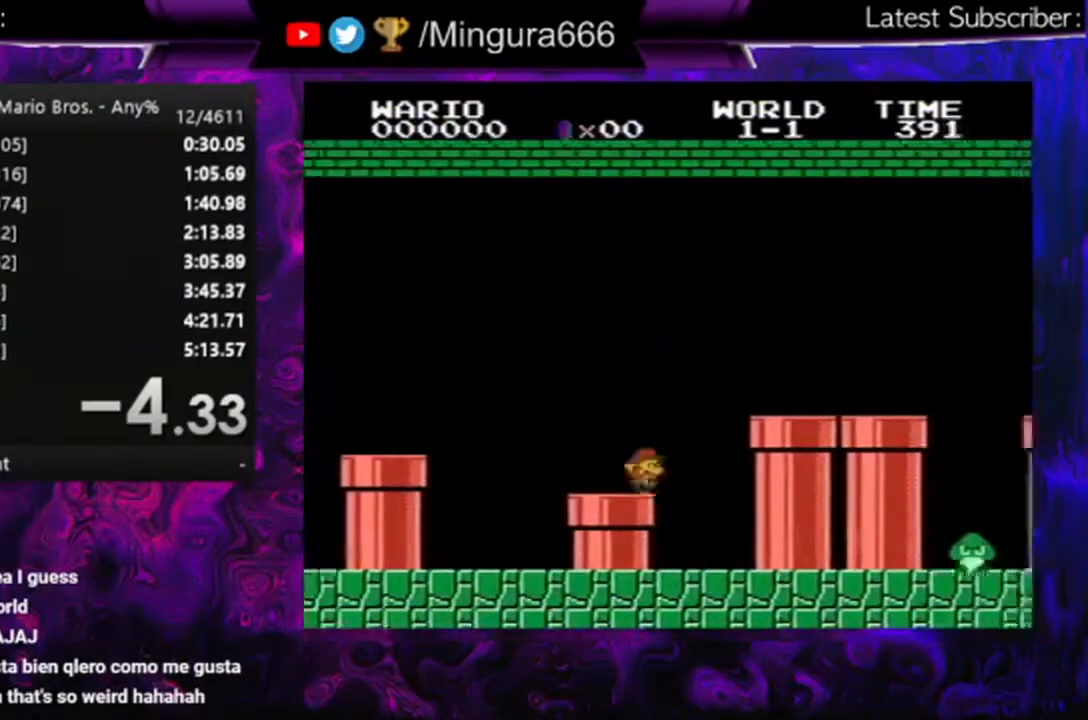
{"buttons": ["B", "DPAD_RIGHT"], "events": [[167, "DPAD_RIGHT", "down"], [200, "A", "up"]]}
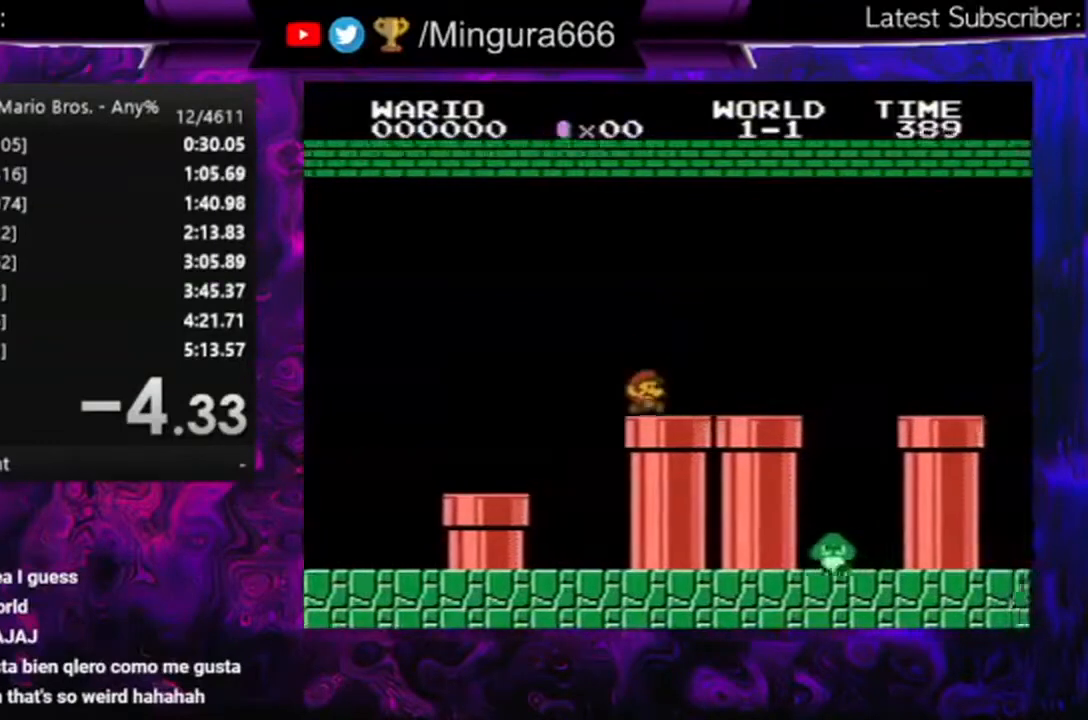
{"buttons": ["B", "DPAD_RIGHT"], "events": [[300, "A", "down"], [400, "A", "up"]]}
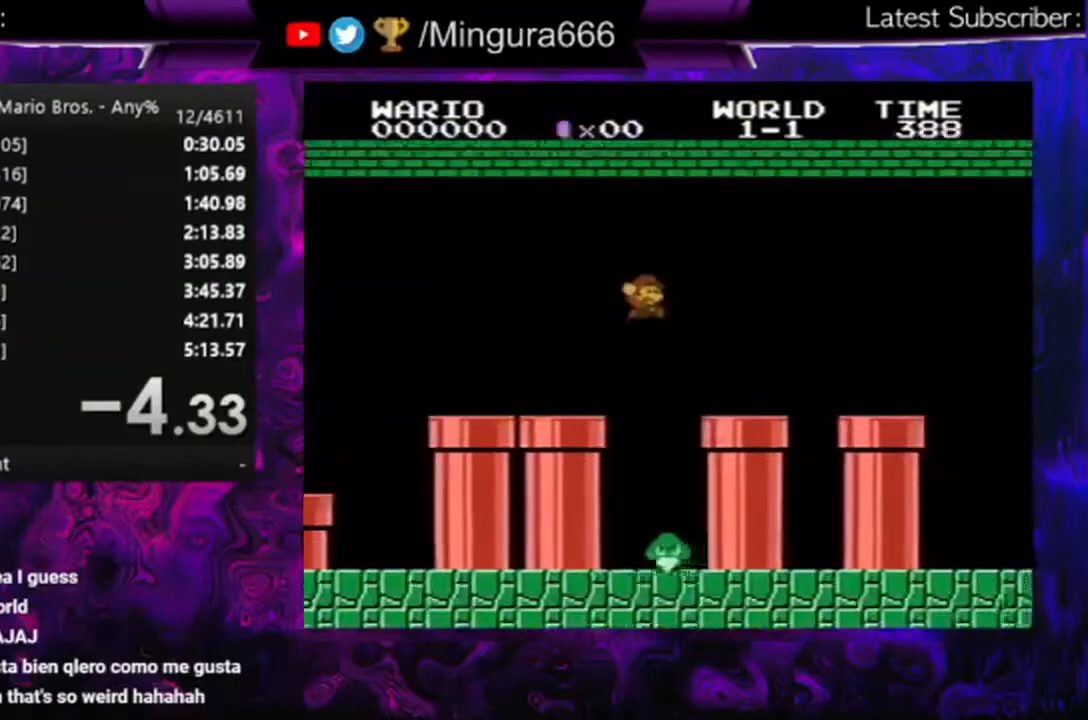
{"buttons": ["B", "DPAD_RIGHT"], "events": [[67, "DPAD_RIGHT", "up"], [100, "DPAD_LEFT", "down"], [267, "DPAD_LEFT", "up"], [333, "A", "down"], [400, "DPAD_RIGHT", "down"], [433, "A", "up"]]}
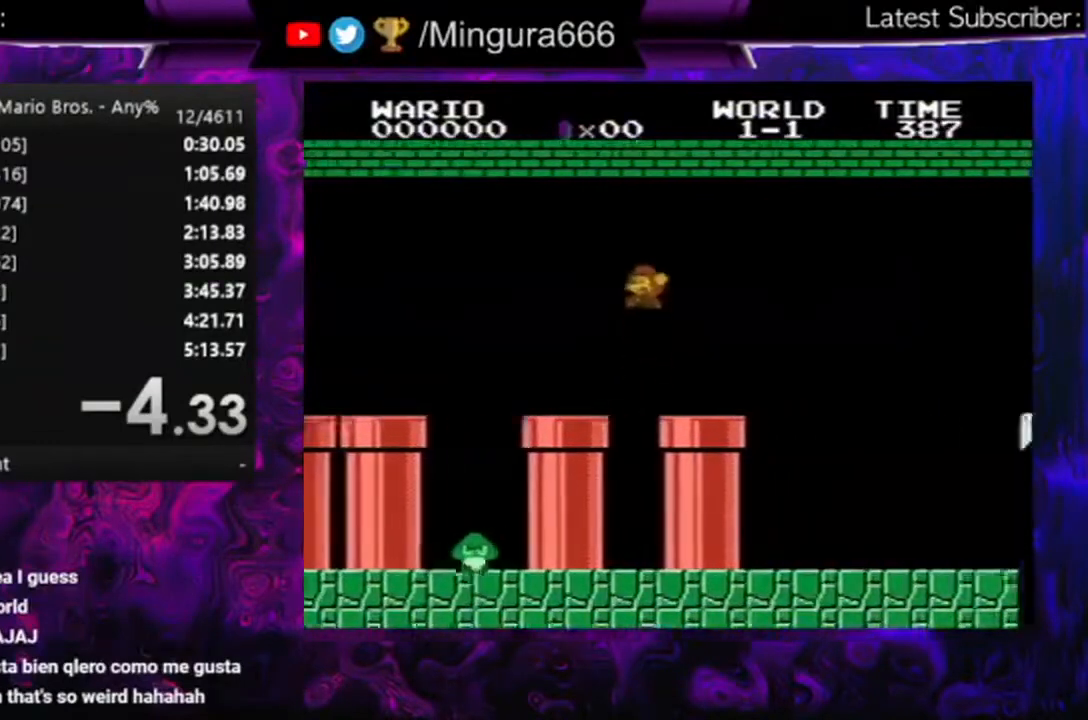
{"buttons": ["B", "DPAD_LEFT"], "events": [[367, "DPAD_RIGHT", "up"], [500, "DPAD_LEFT", "down"]]}
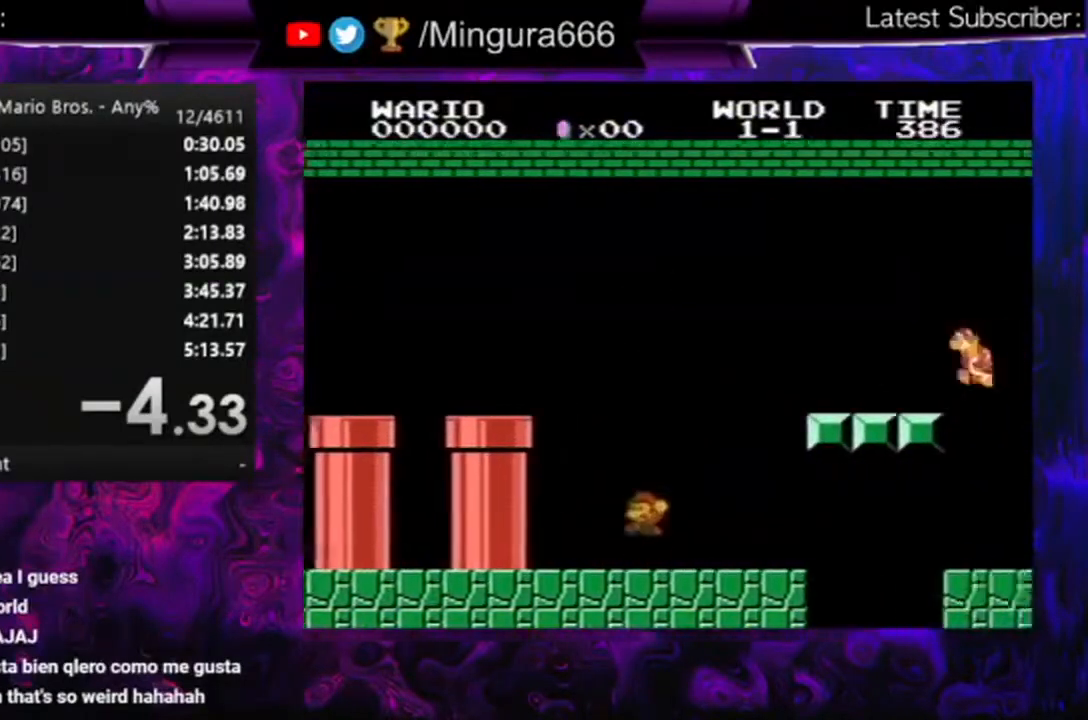
{"buttons": ["A", "B"], "events": [[133, "DPAD_LEFT", "up"], [133, "DPAD_UP", "down"], [167, "A", "down"], [167, "DPAD_UP", "up"]]}
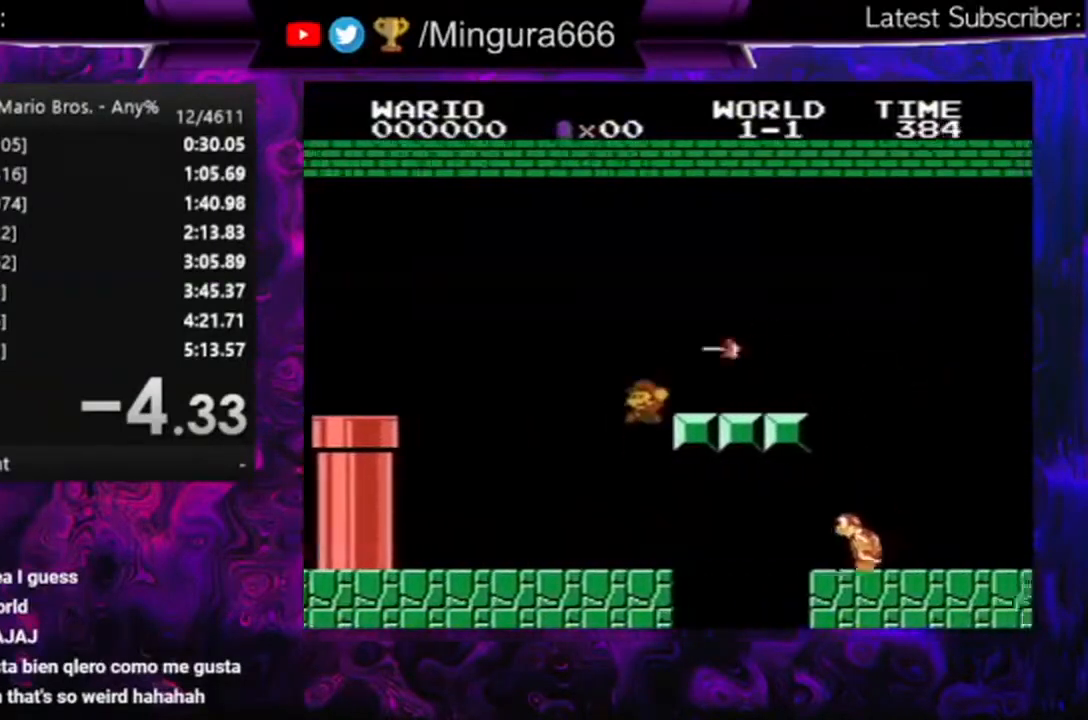
{"buttons": [], "events": [[133, "A", "up"], [233, "DPAD_RIGHT", "down"], [400, "DPAD_RIGHT", "up"], [433, "B", "up"]]}
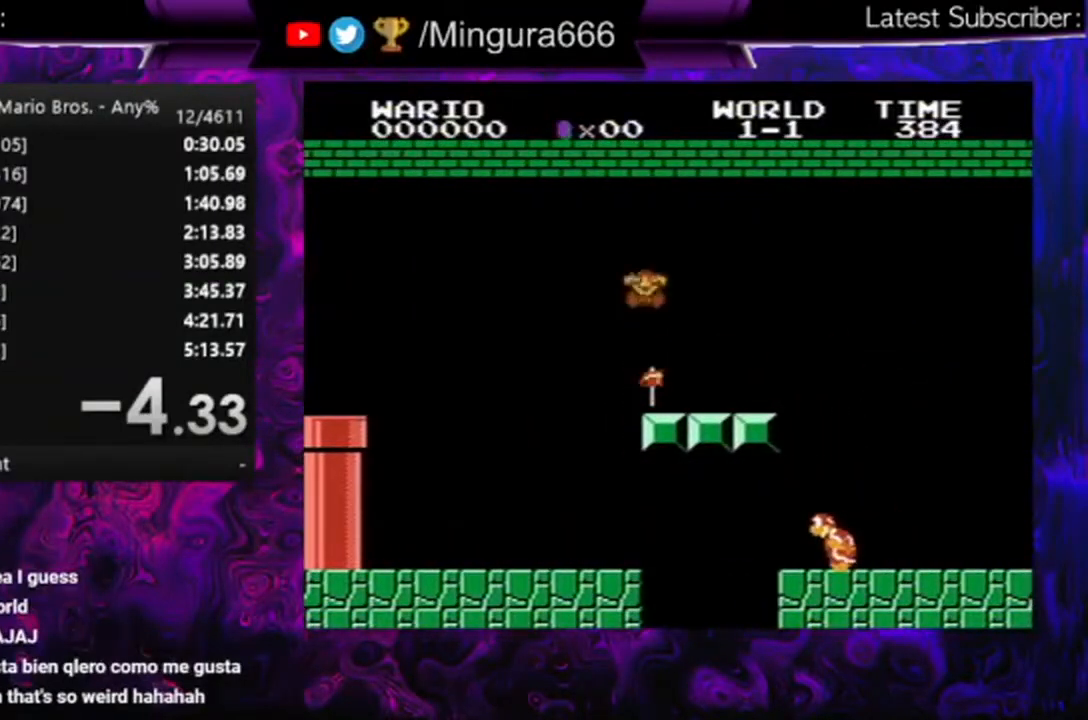
{"buttons": [], "events": []}
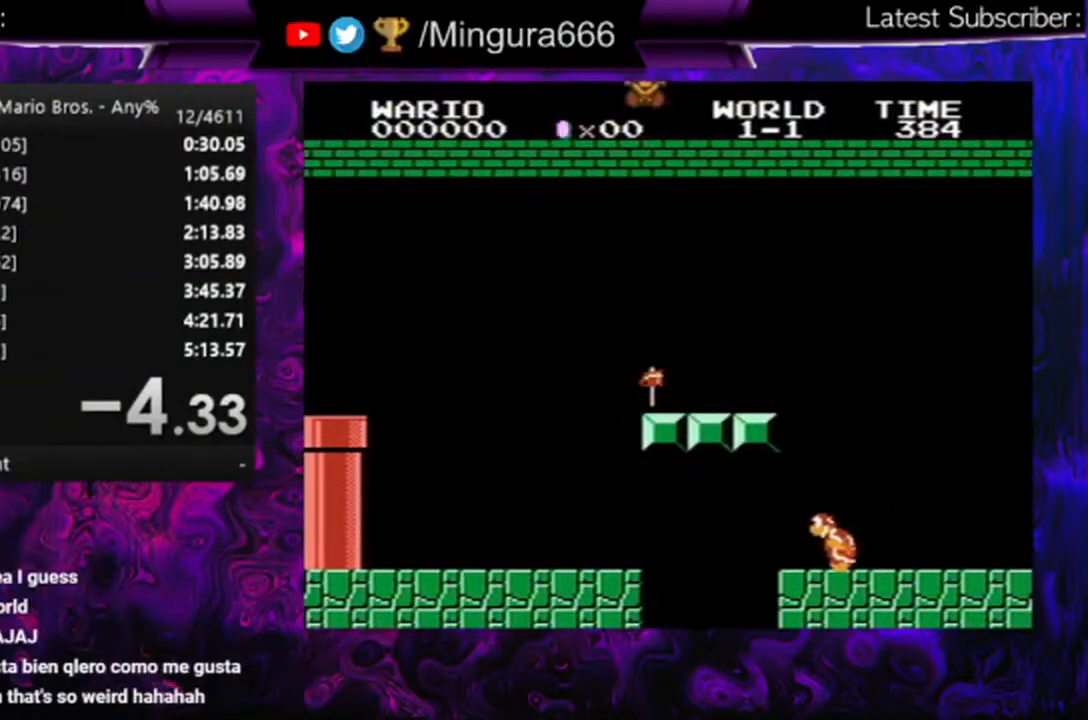
{"buttons": [], "events": []}
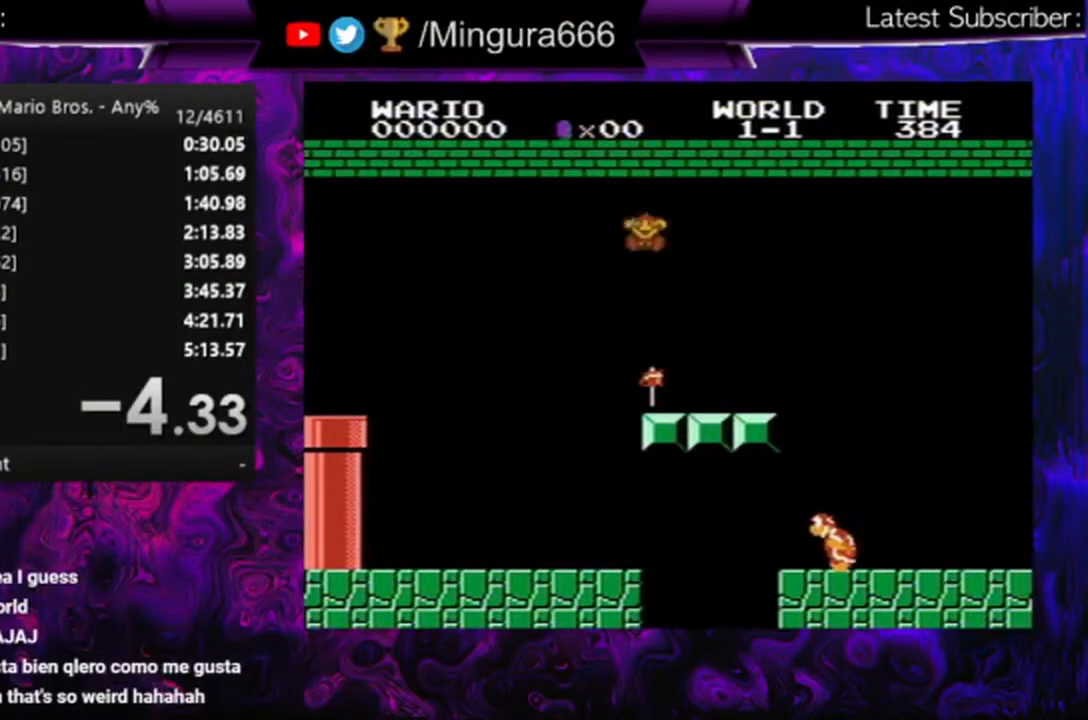
{"buttons": [], "events": []}
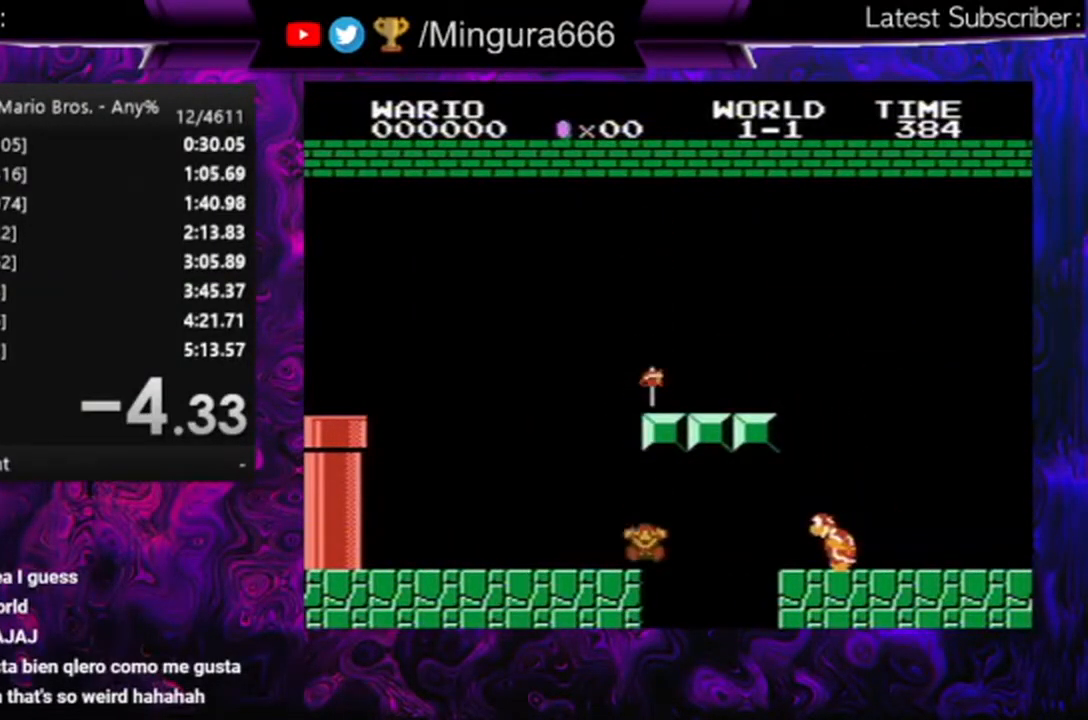
{"buttons": [], "events": []}
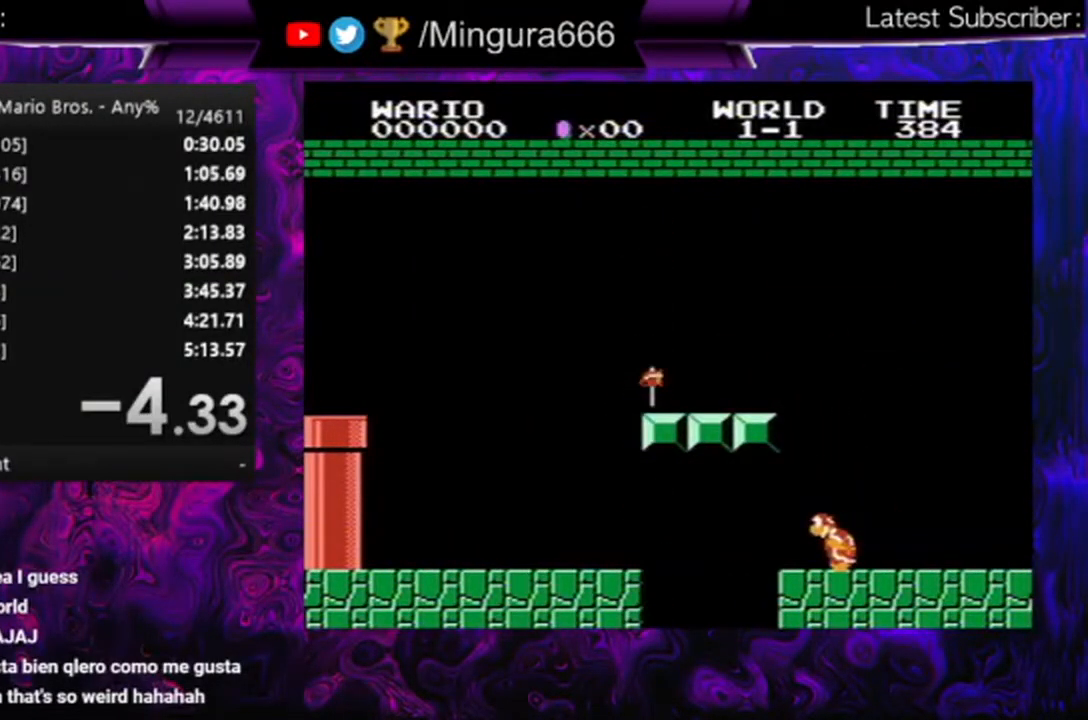
{"buttons": [], "events": []}
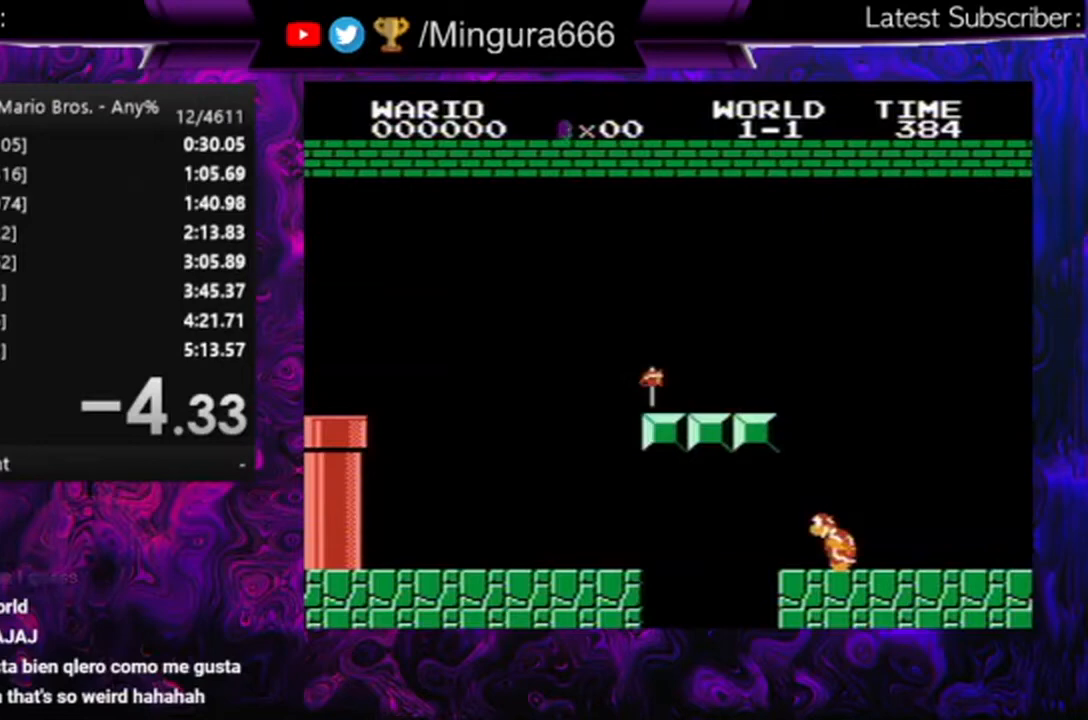
{"buttons": [], "events": []}
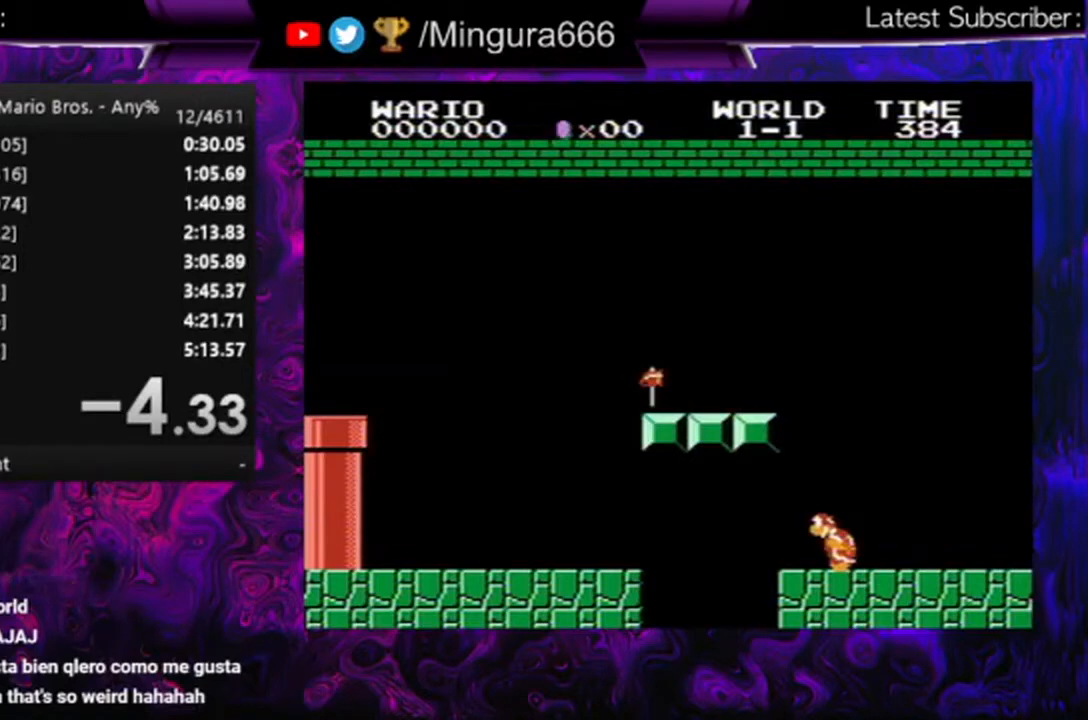
{"buttons": [], "events": []}
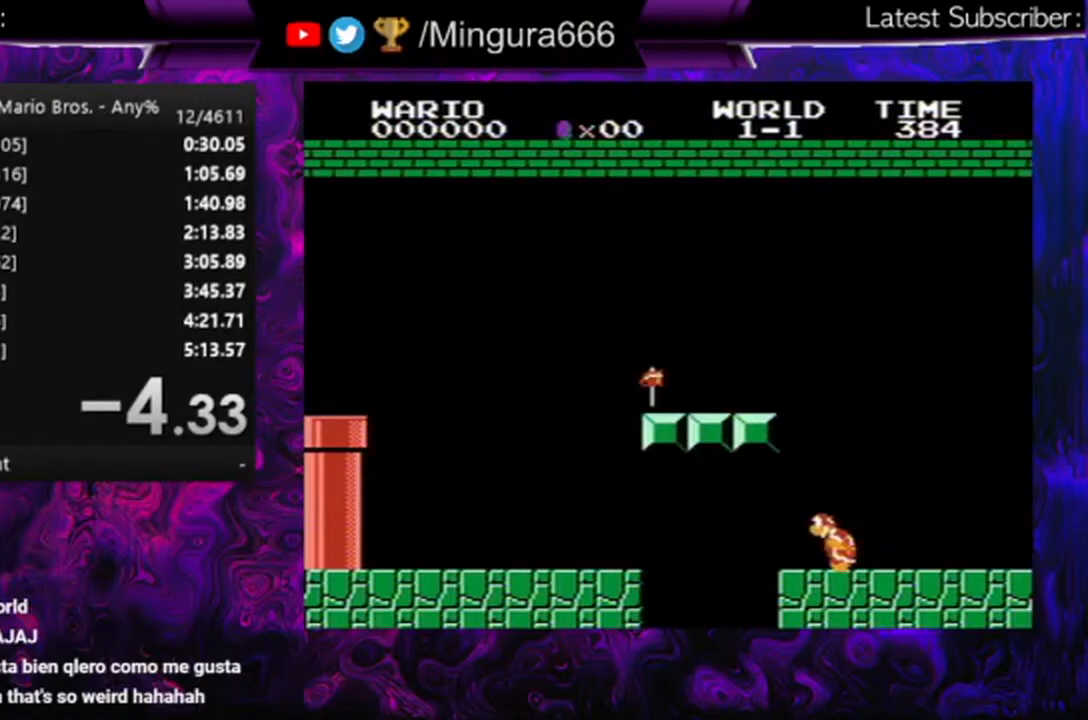
{"buttons": ["B", "DPAD_RIGHT"], "events": [[400, "B", "down"], [433, "DPAD_RIGHT", "down"]]}
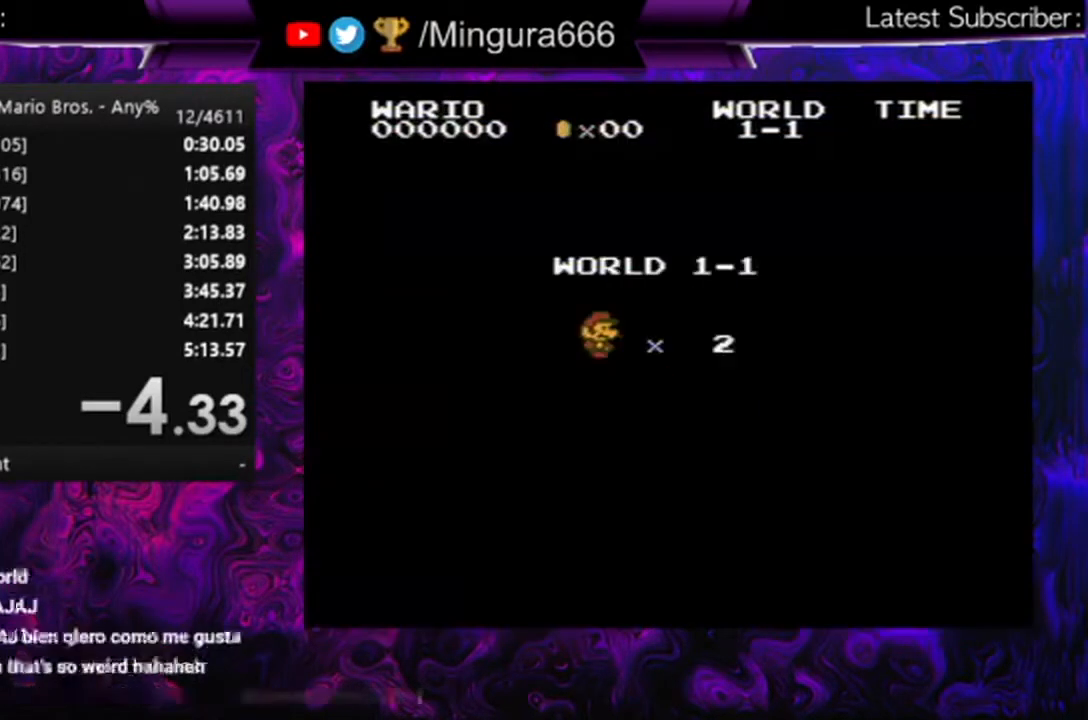
{"buttons": ["B", "DPAD_RIGHT"], "events": []}
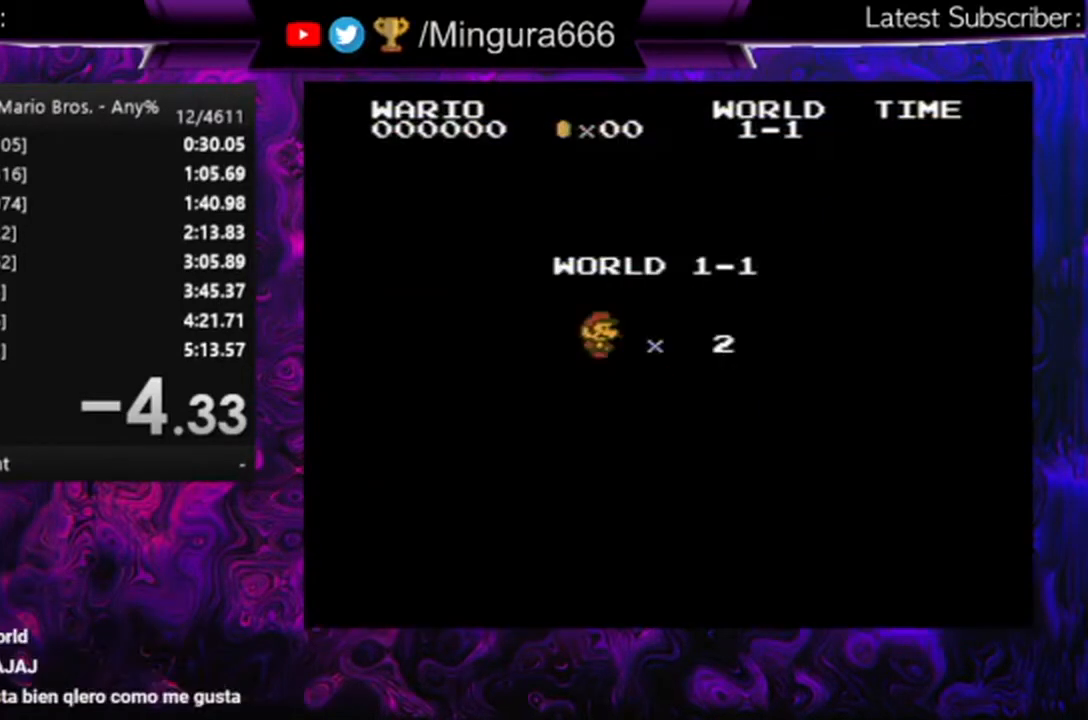
{"buttons": ["B", "DPAD_RIGHT"], "events": []}
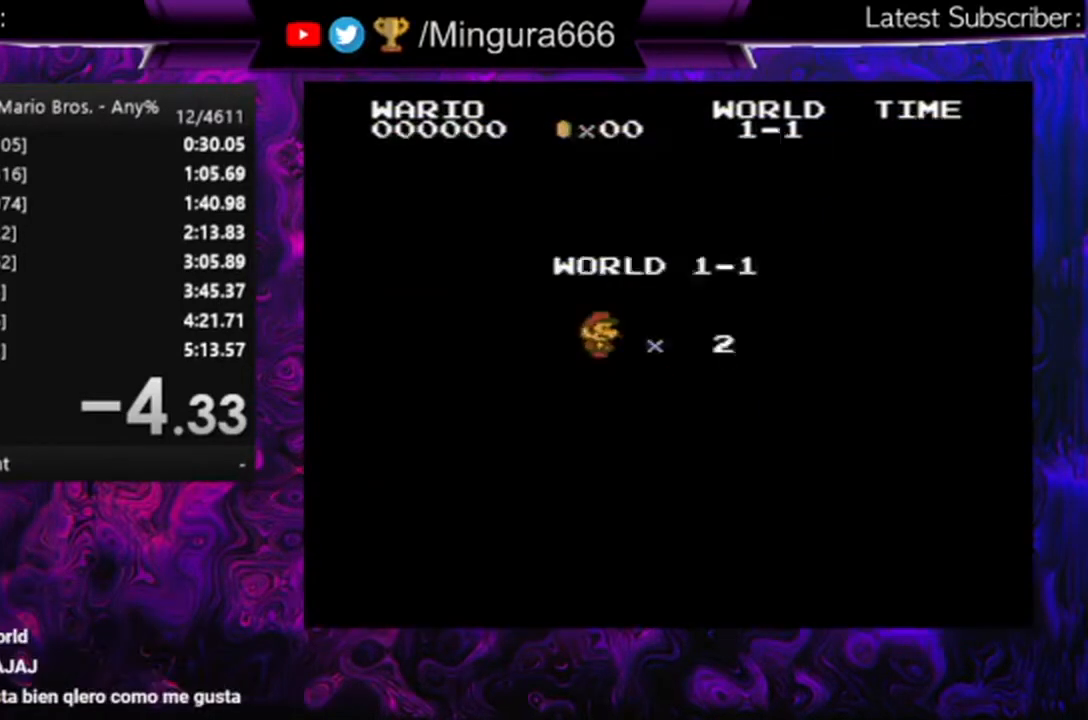
{"buttons": ["B", "DPAD_LEFT"], "events": [[33, "A", "down"], [33, "DPAD_RIGHT", "up"], [200, "A", "up"], [200, "DPAD_LEFT", "down"]]}